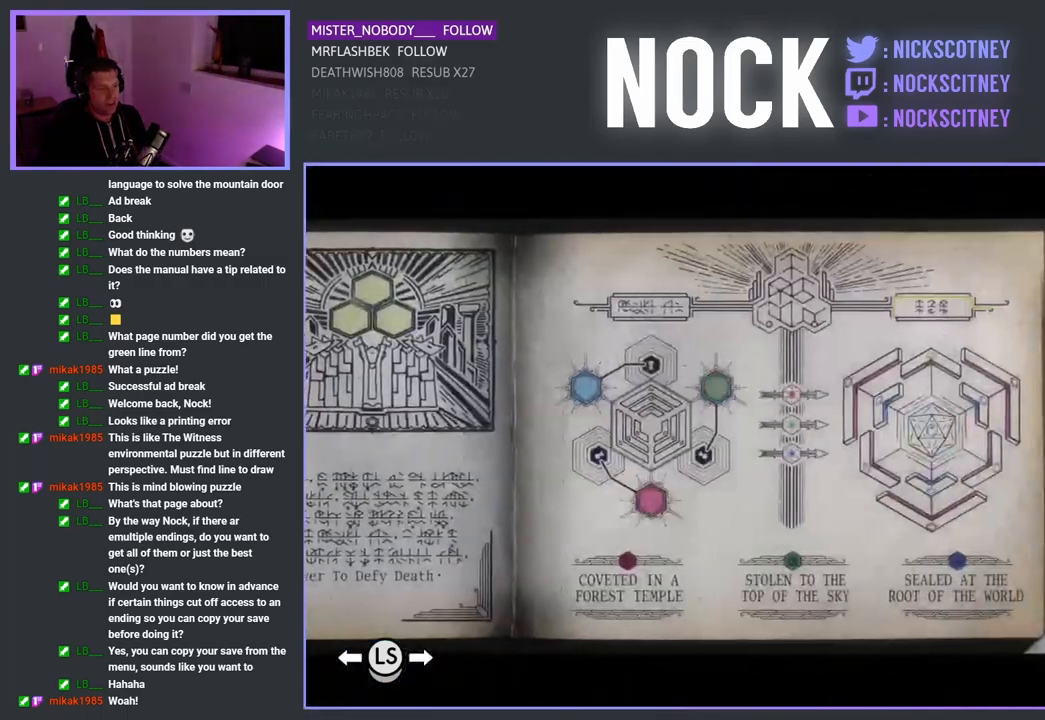
Gameplay with a controller (PlayStation layout); each line is a JSON object with the inputs held at the frame after it. "events" lists button and stick changes between this image and that frame as [ms after this image, input, new state], when the widget could be followed in between.
{"buttons": ["DPAD_LEFT"], "left_stick": "center", "right_stick": "center", "events": [[467, "DPAD_LEFT", "down"]]}
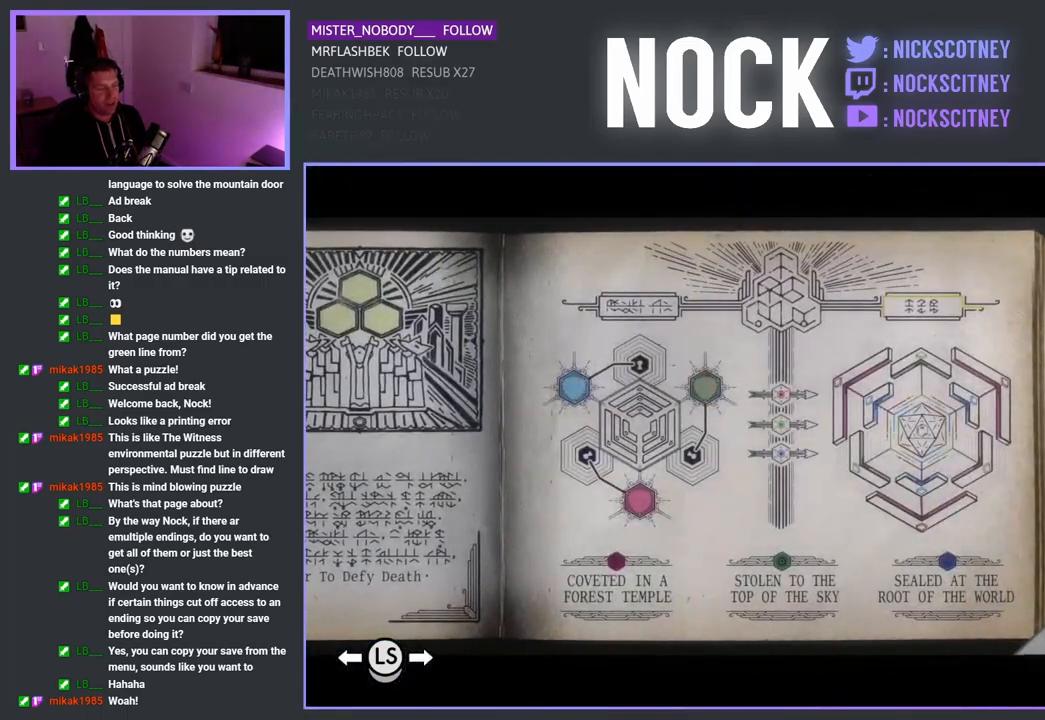
{"buttons": [], "left_stick": "center", "right_stick": "center", "events": [[150, "DPAD_LEFT", "up"]]}
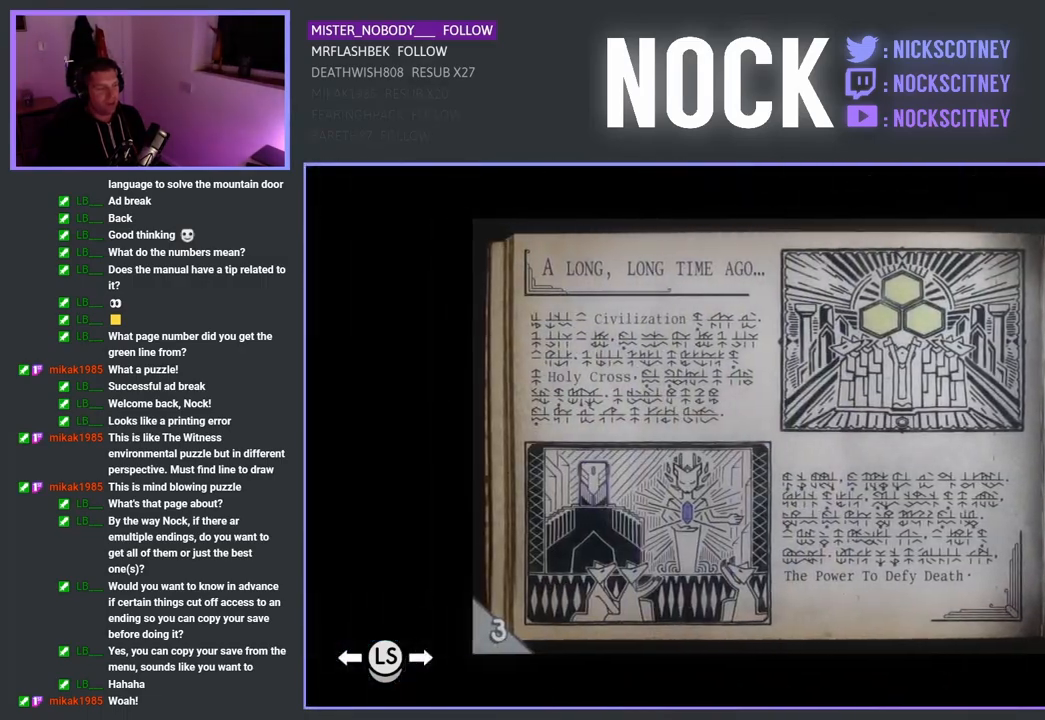
{"buttons": [], "left_stick": "center", "right_stick": "center", "events": [[83, "DPAD_LEFT", "down"], [200, "DPAD_LEFT", "up"]]}
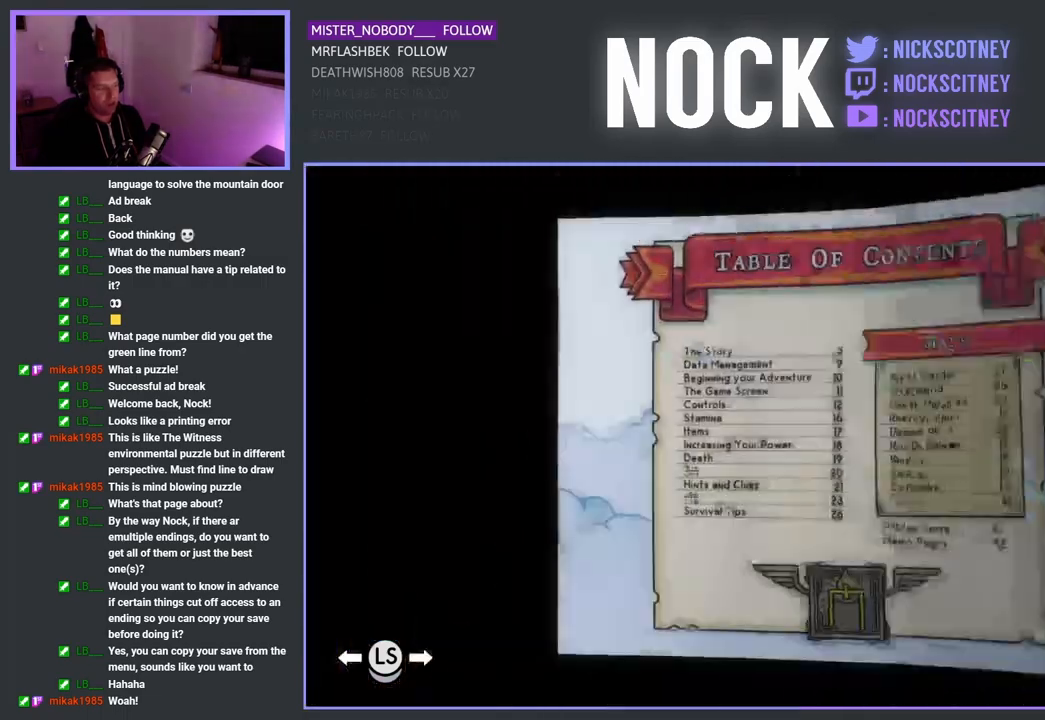
{"buttons": ["DPAD_RIGHT"], "left_stick": "center", "right_stick": "center", "events": [[367, "DPAD_RIGHT", "down"]]}
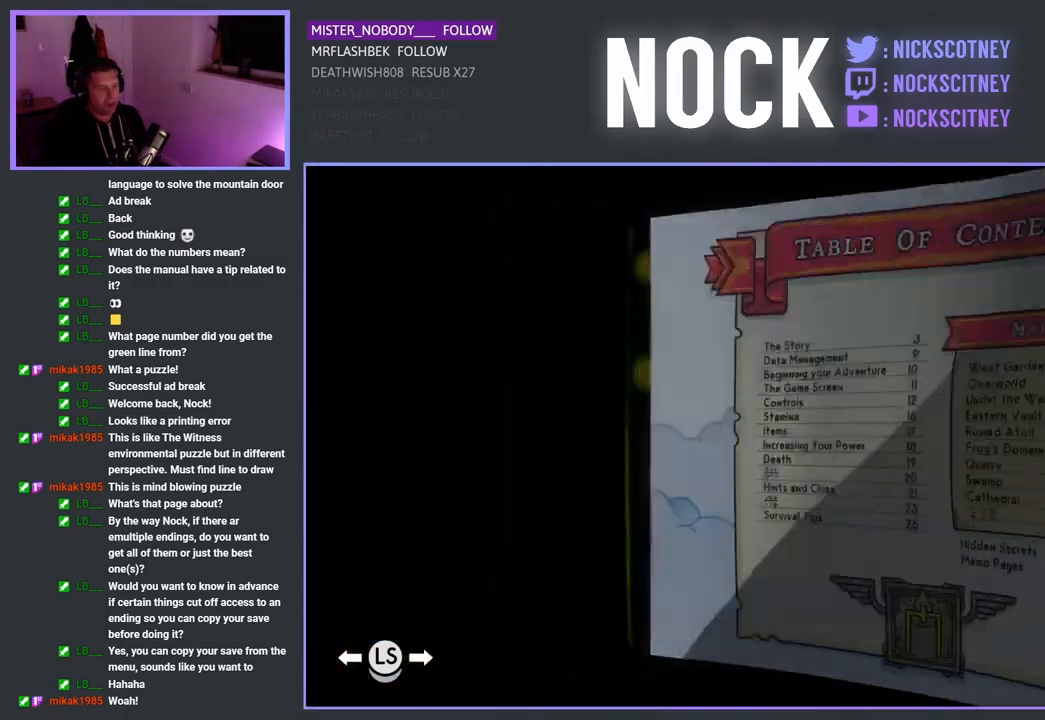
{"buttons": ["DPAD_RIGHT"], "left_stick": "center", "right_stick": "center", "events": [[33, "DPAD_RIGHT", "up"], [383, "DPAD_RIGHT", "down"]]}
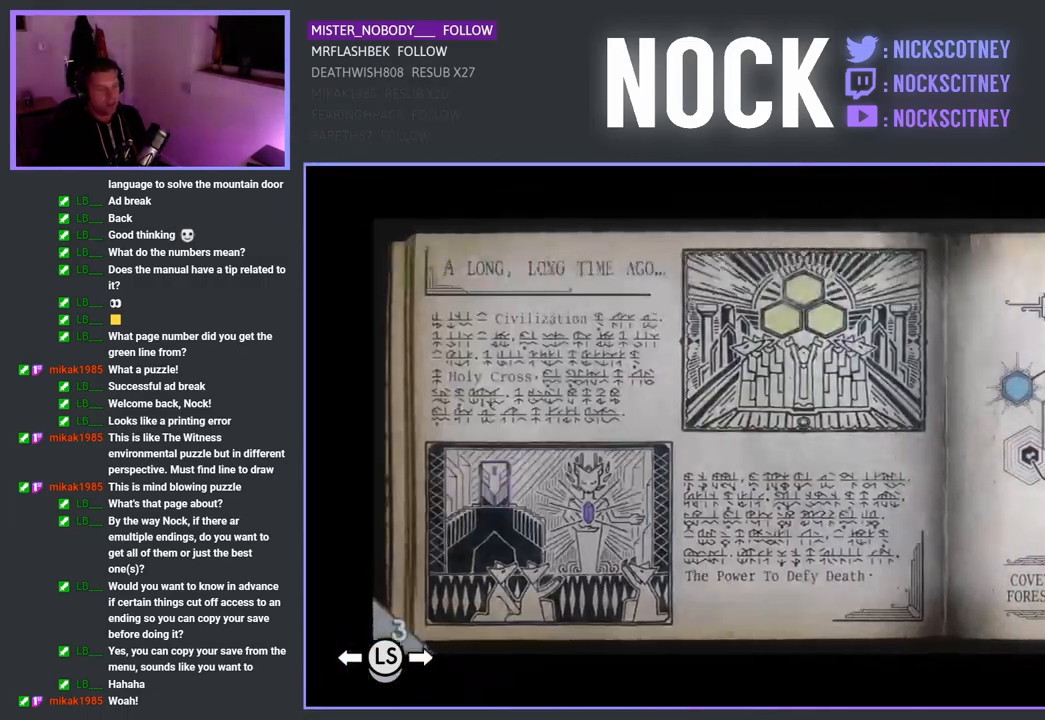
{"buttons": ["DPAD_RIGHT"], "left_stick": "center", "right_stick": "center", "events": []}
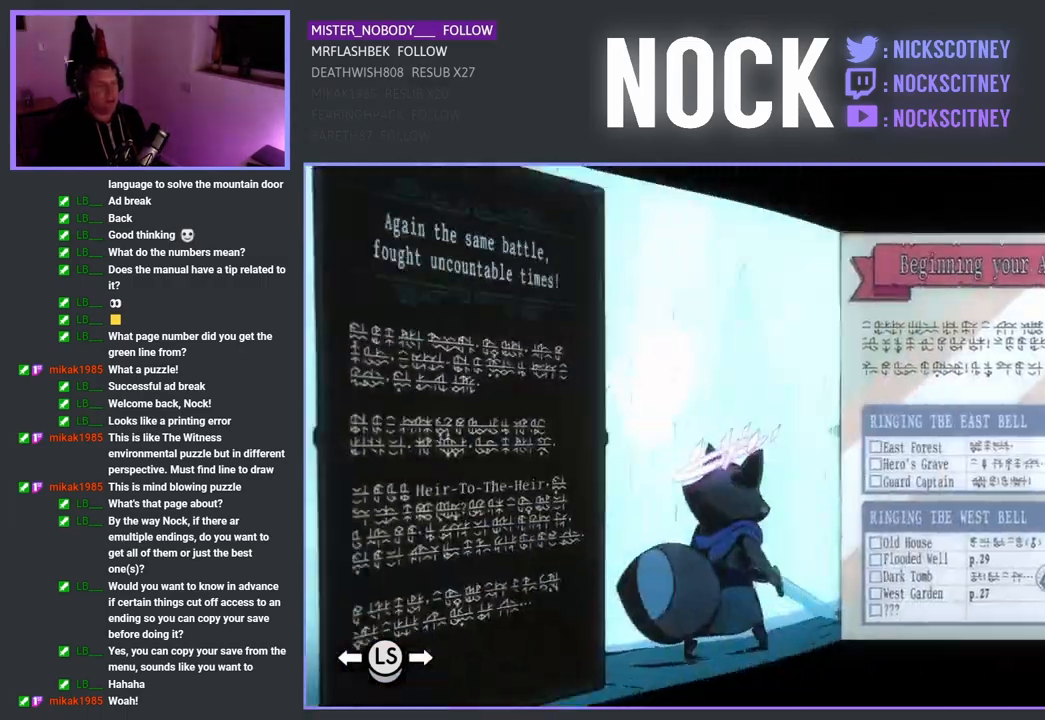
{"buttons": ["DPAD_RIGHT"], "left_stick": "center", "right_stick": "center", "events": []}
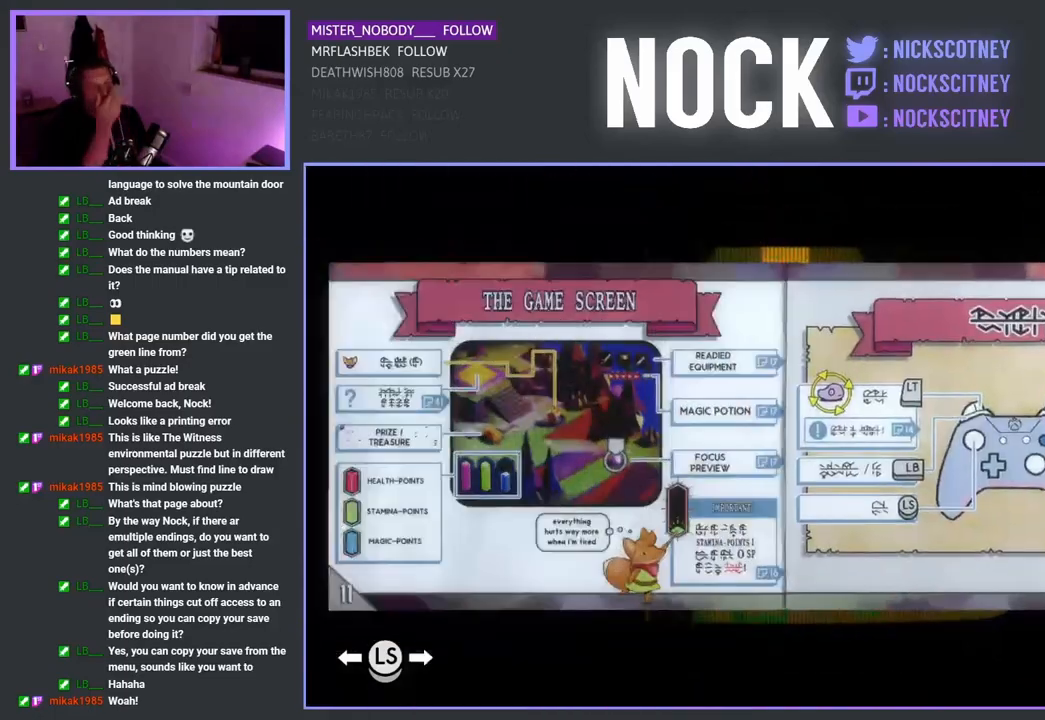
{"buttons": ["DPAD_RIGHT"], "left_stick": "center", "right_stick": "center", "events": []}
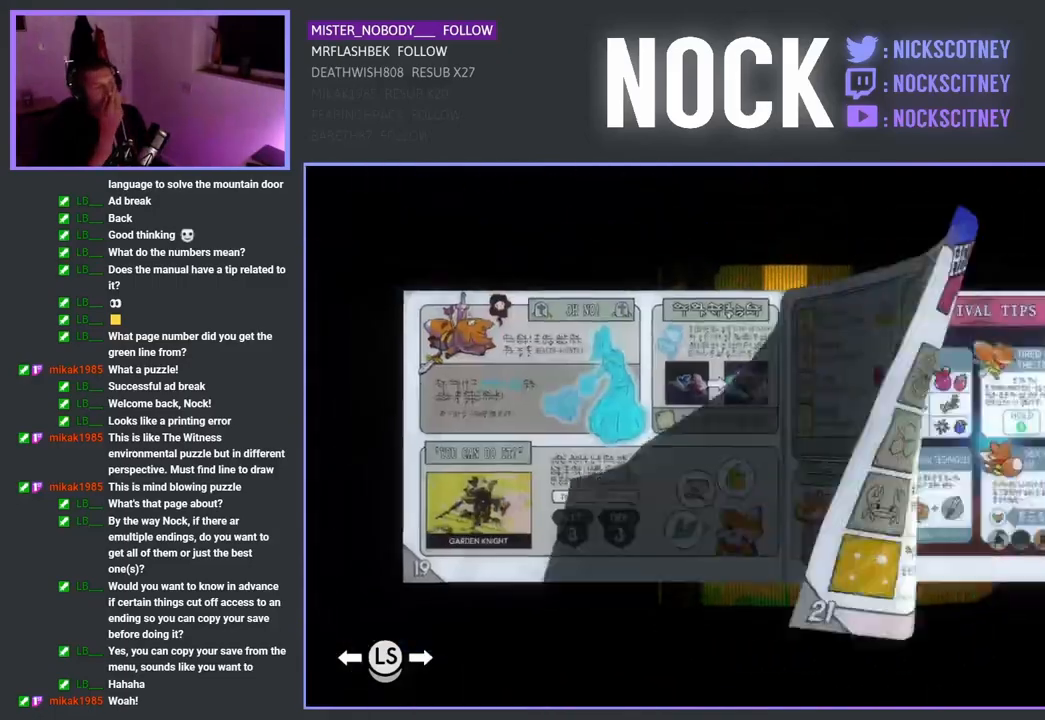
{"buttons": ["DPAD_RIGHT"], "left_stick": "center", "right_stick": "center", "events": []}
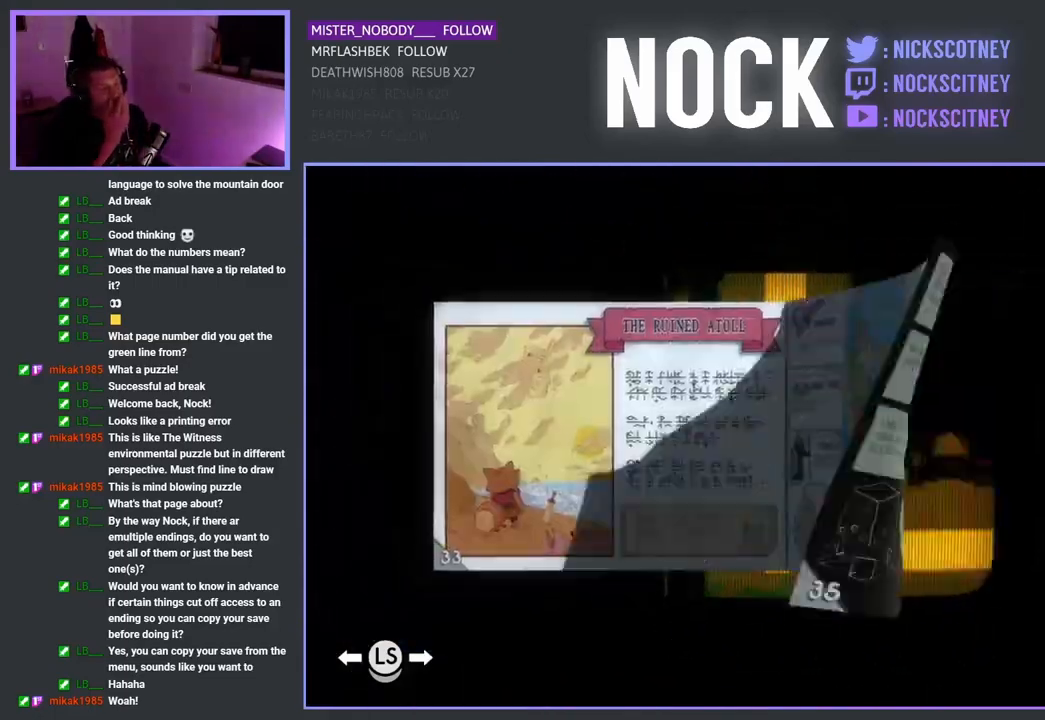
{"buttons": [], "left_stick": "center", "right_stick": "center", "events": [[233, "DPAD_RIGHT", "up"]]}
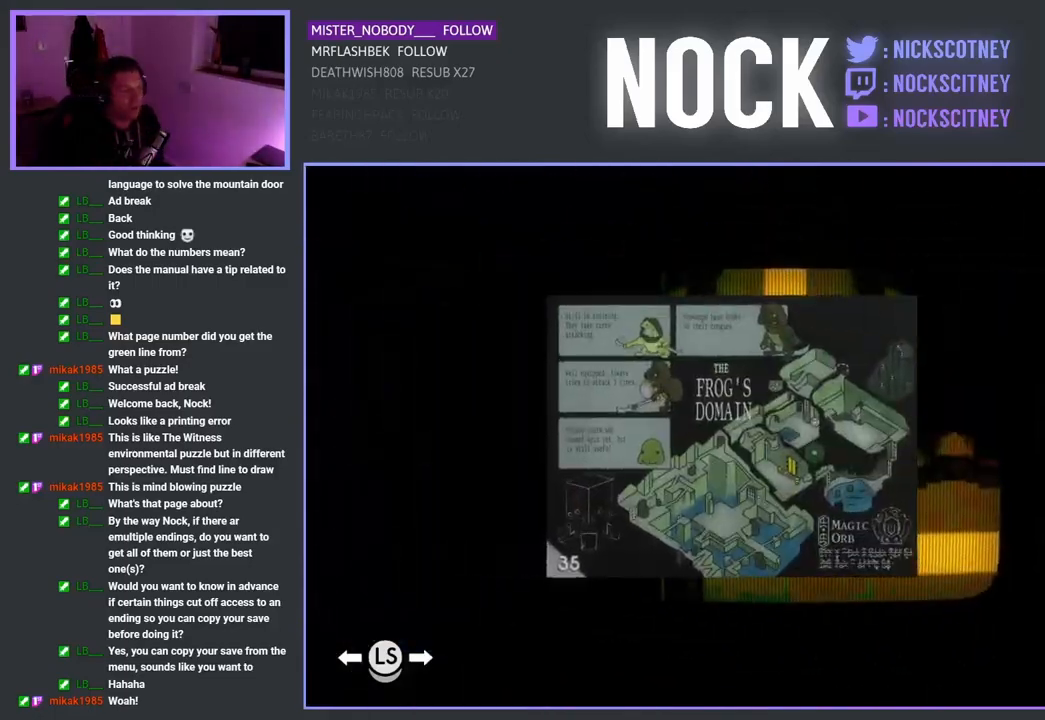
{"buttons": [], "left_stick": "center", "right_stick": "center", "events": []}
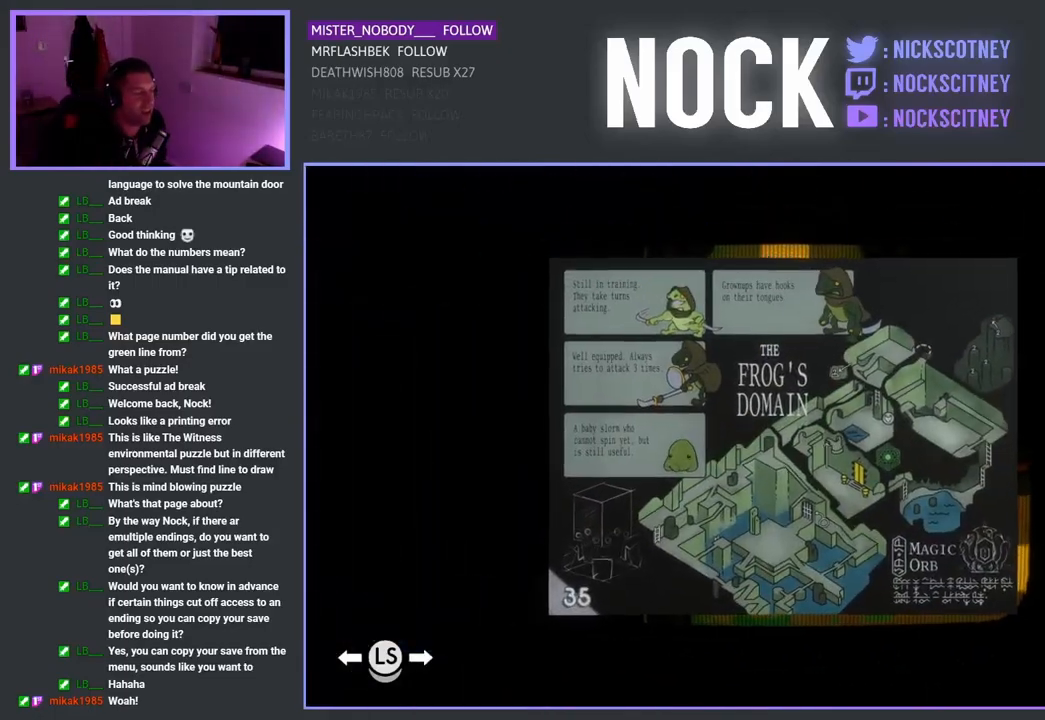
{"buttons": [], "left_stick": "center", "right_stick": "center", "events": []}
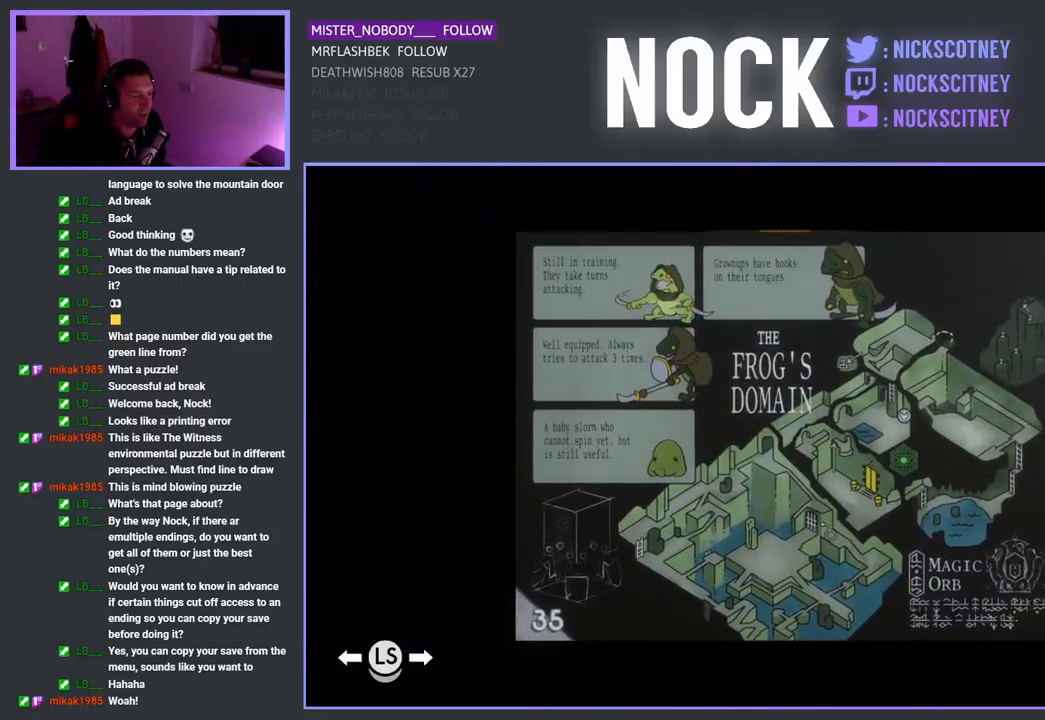
{"buttons": [], "left_stick": "center", "right_stick": "center", "events": []}
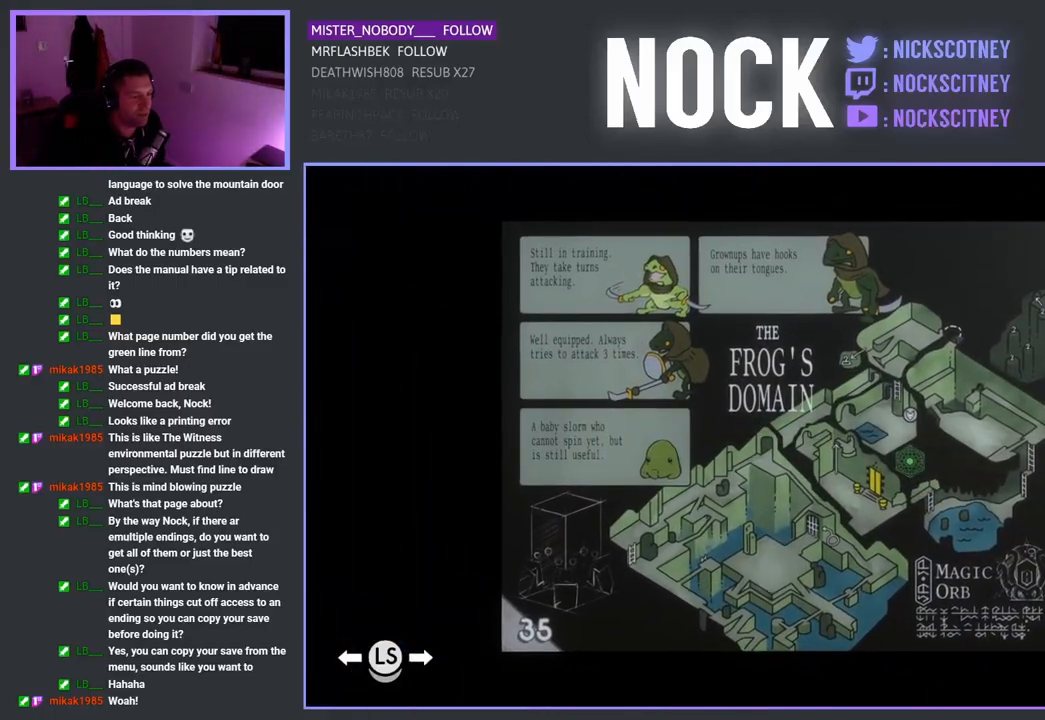
{"buttons": [], "left_stick": "center", "right_stick": "center", "events": []}
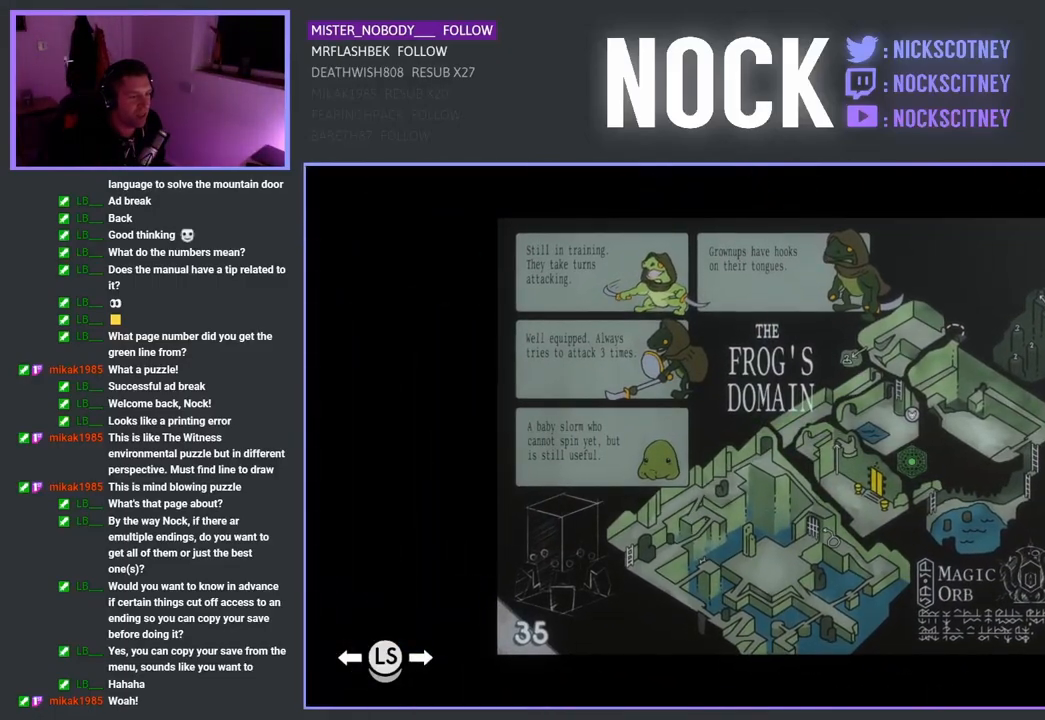
{"buttons": ["DPAD_LEFT"], "left_stick": "center", "right_stick": "center", "events": [[233, "DPAD_LEFT", "down"]]}
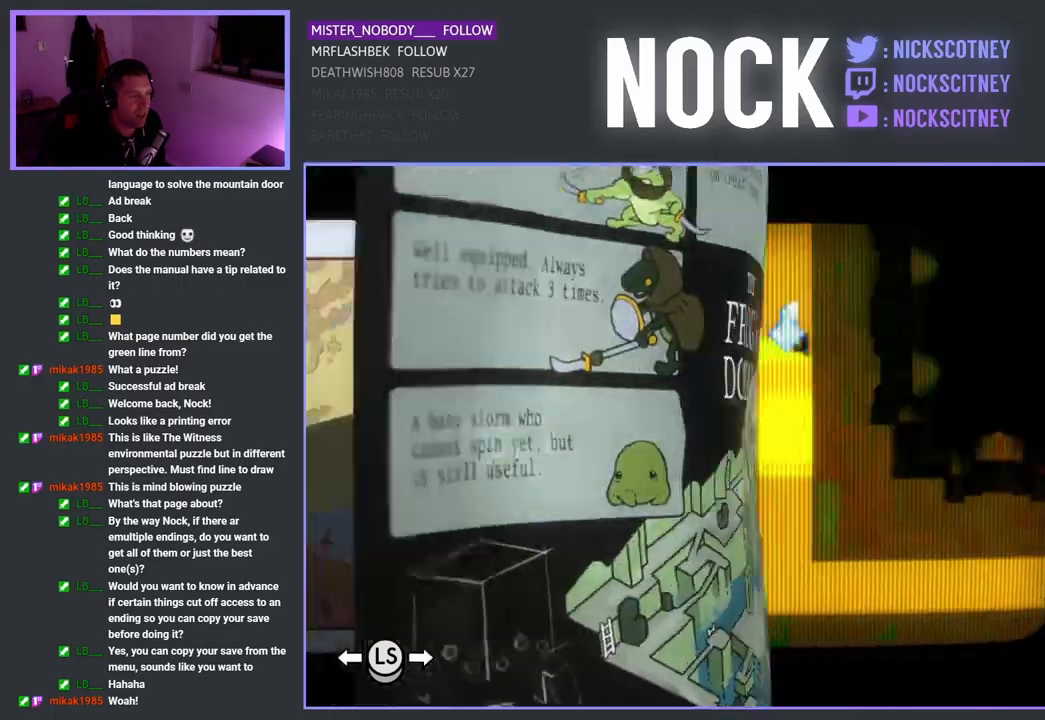
{"buttons": ["DPAD_LEFT"], "left_stick": "center", "right_stick": "center", "events": []}
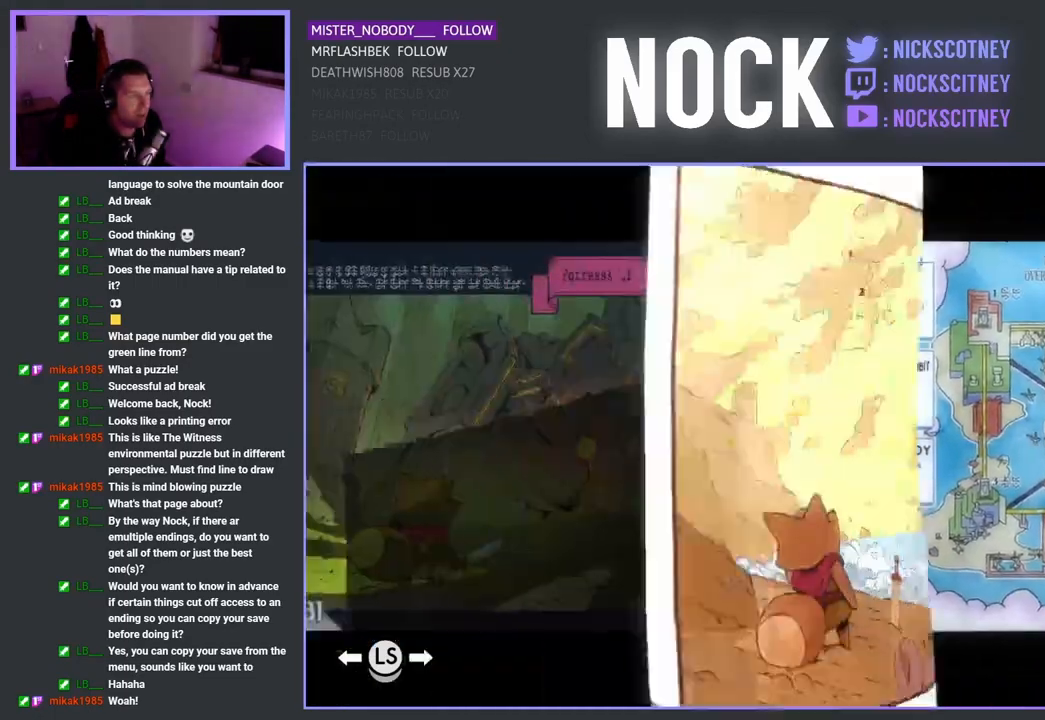
{"buttons": ["DPAD_LEFT"], "left_stick": "center", "right_stick": "center", "events": []}
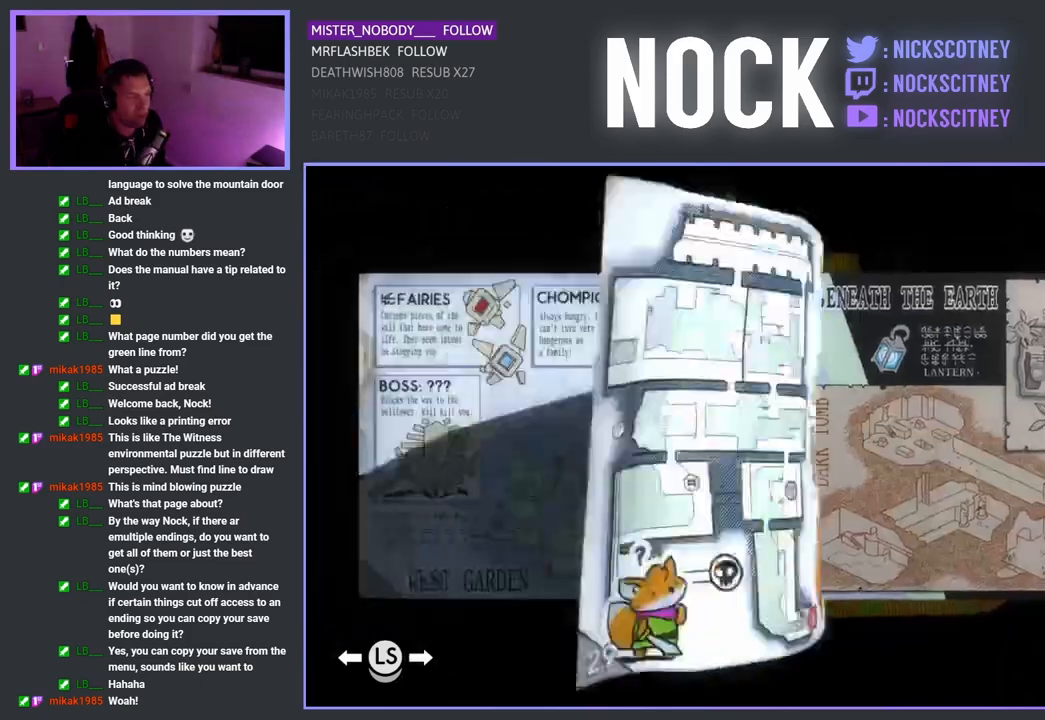
{"buttons": ["DPAD_LEFT"], "left_stick": "center", "right_stick": "center", "events": []}
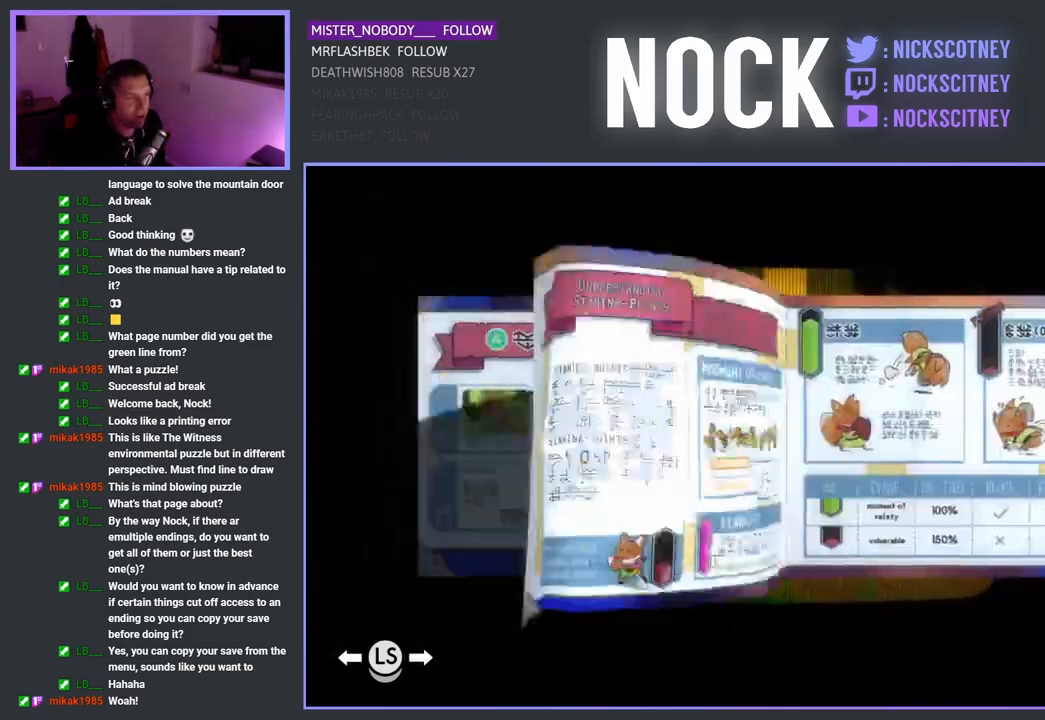
{"buttons": ["DPAD_LEFT"], "left_stick": "center", "right_stick": "center", "events": []}
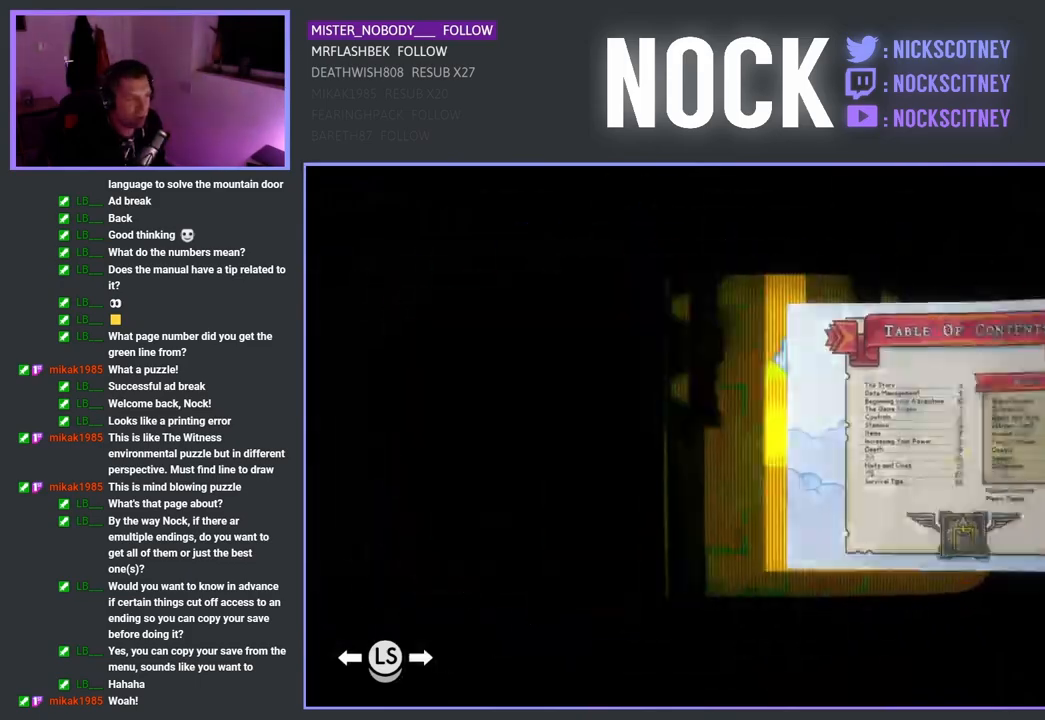
{"buttons": [], "left_stick": "center", "right_stick": "center", "events": [[283, "DPAD_LEFT", "up"]]}
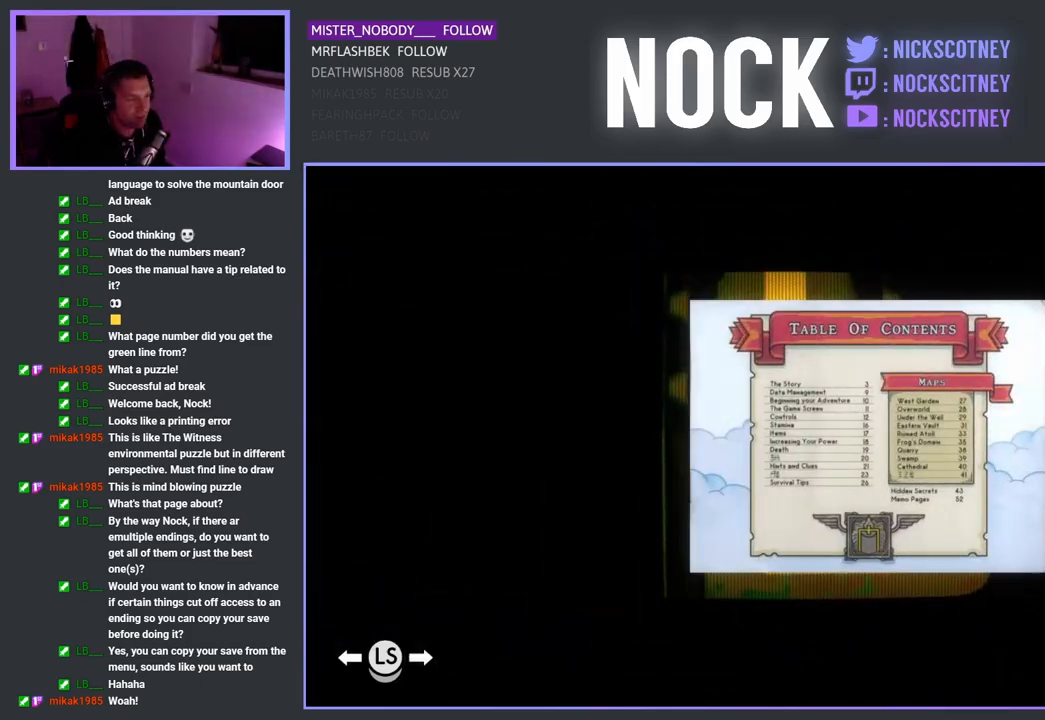
{"buttons": [], "left_stick": "center", "right_stick": "center", "events": []}
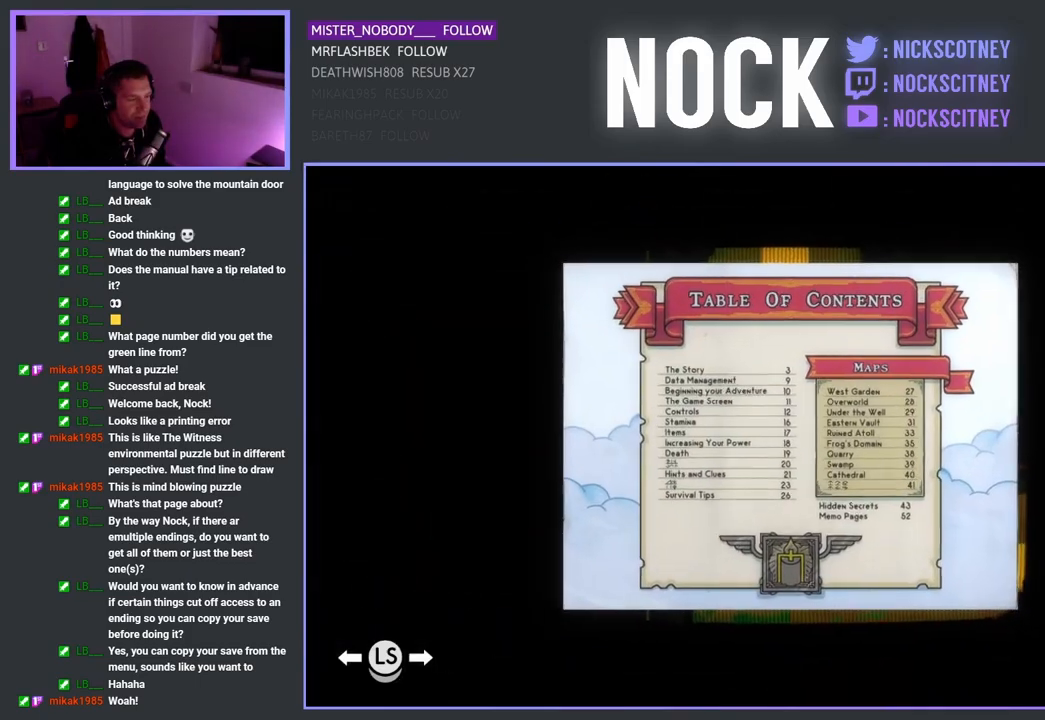
{"buttons": [], "left_stick": "center", "right_stick": "center", "events": []}
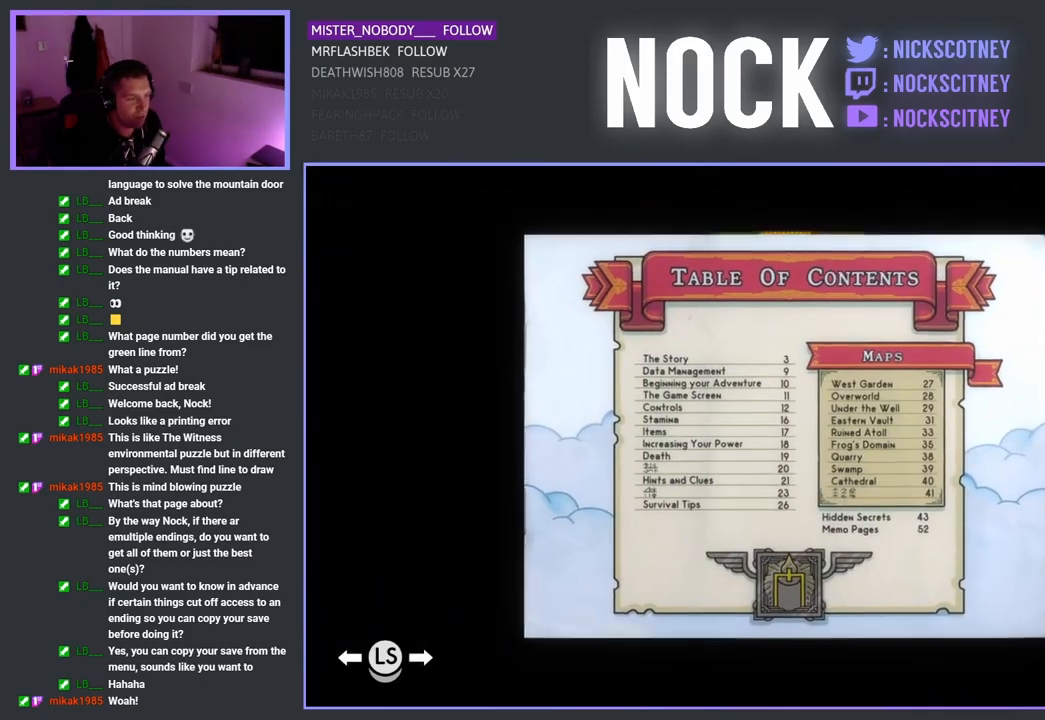
{"buttons": ["DPAD_RIGHT"], "left_stick": "center", "right_stick": "center", "events": [[167, "DPAD_RIGHT", "down"]]}
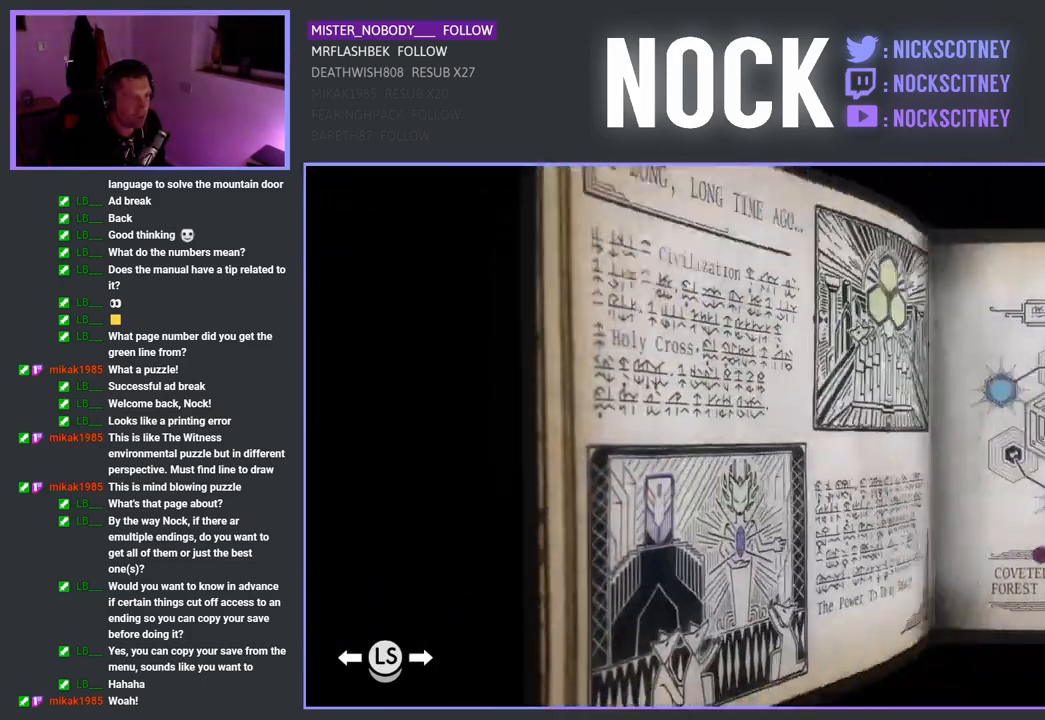
{"buttons": ["DPAD_RIGHT"], "left_stick": "center", "right_stick": "center", "events": []}
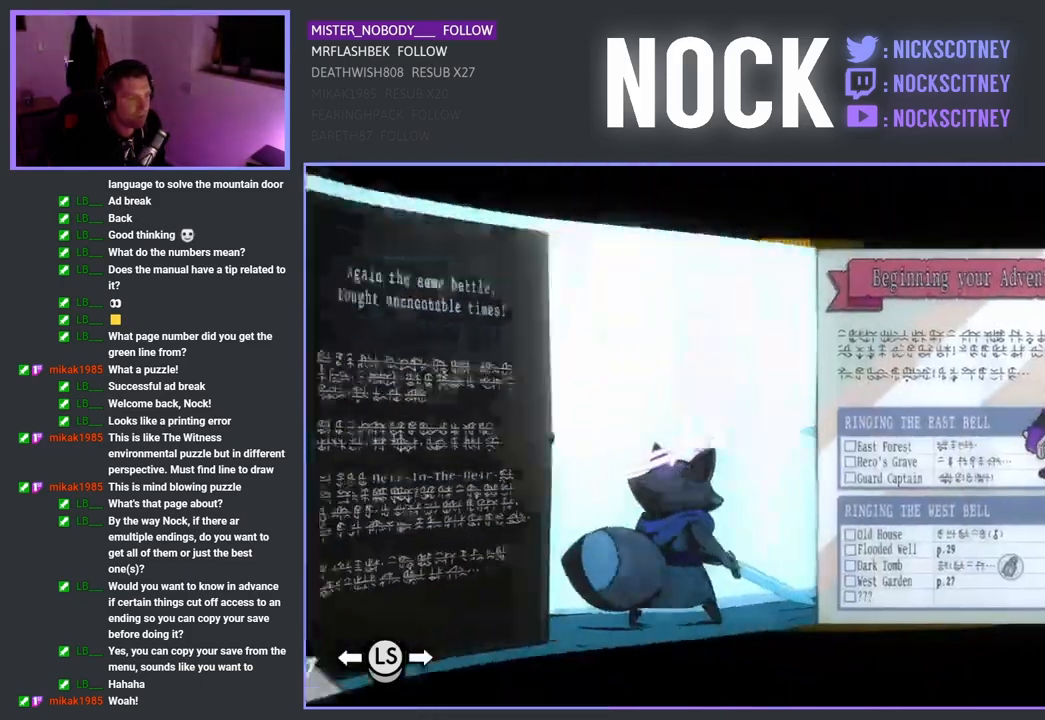
{"buttons": ["DPAD_RIGHT"], "left_stick": "center", "right_stick": "center", "events": []}
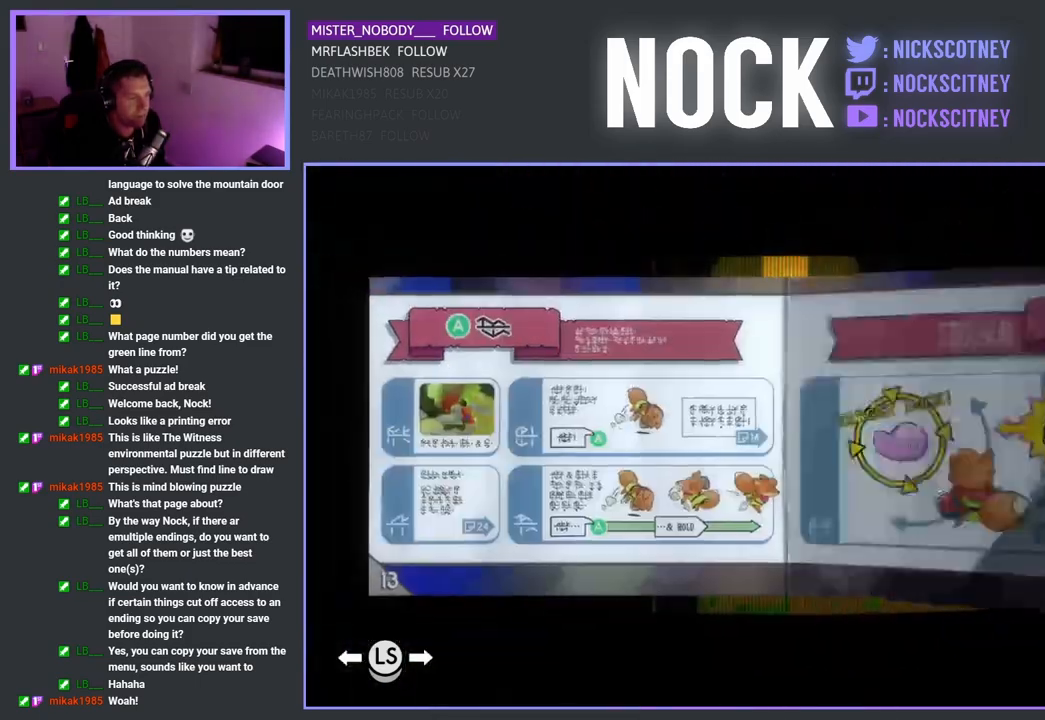
{"buttons": ["DPAD_RIGHT"], "left_stick": "center", "right_stick": "center", "events": []}
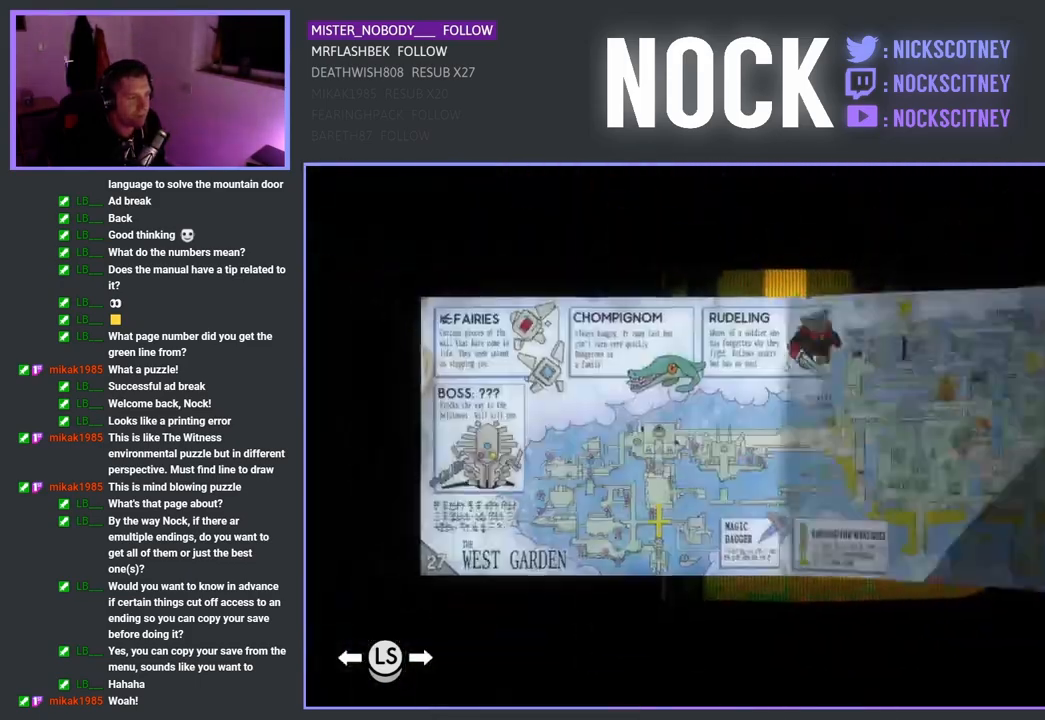
{"buttons": ["DPAD_RIGHT"], "left_stick": "center", "right_stick": "center", "events": []}
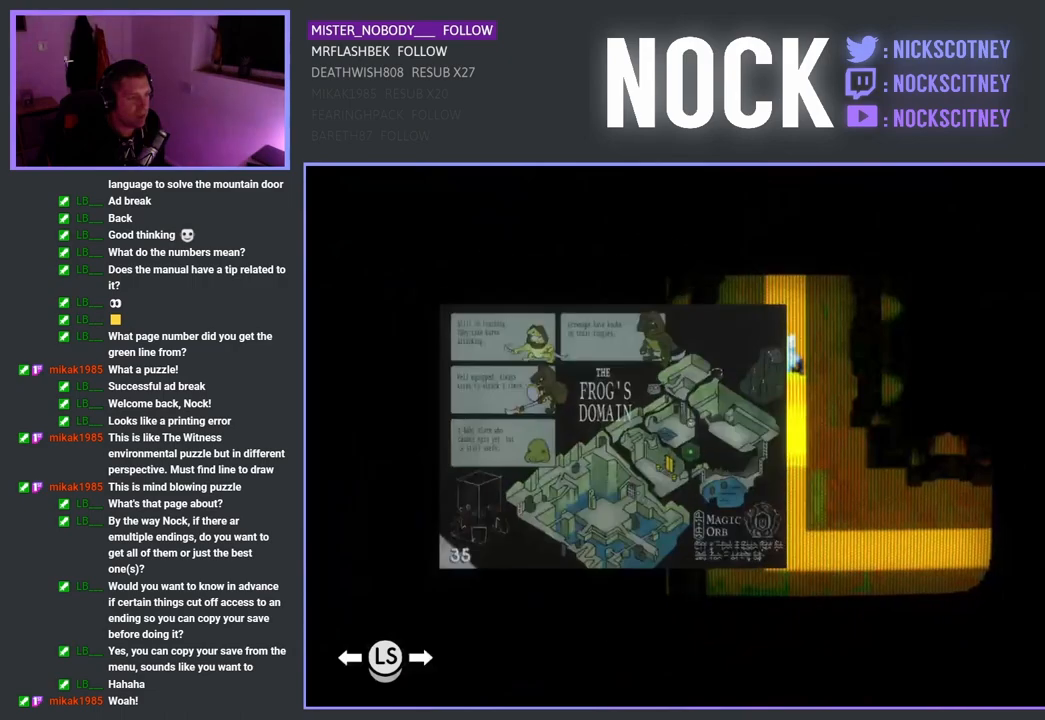
{"buttons": [], "left_stick": "center", "right_stick": "center", "events": [[250, "DPAD_RIGHT", "up"]]}